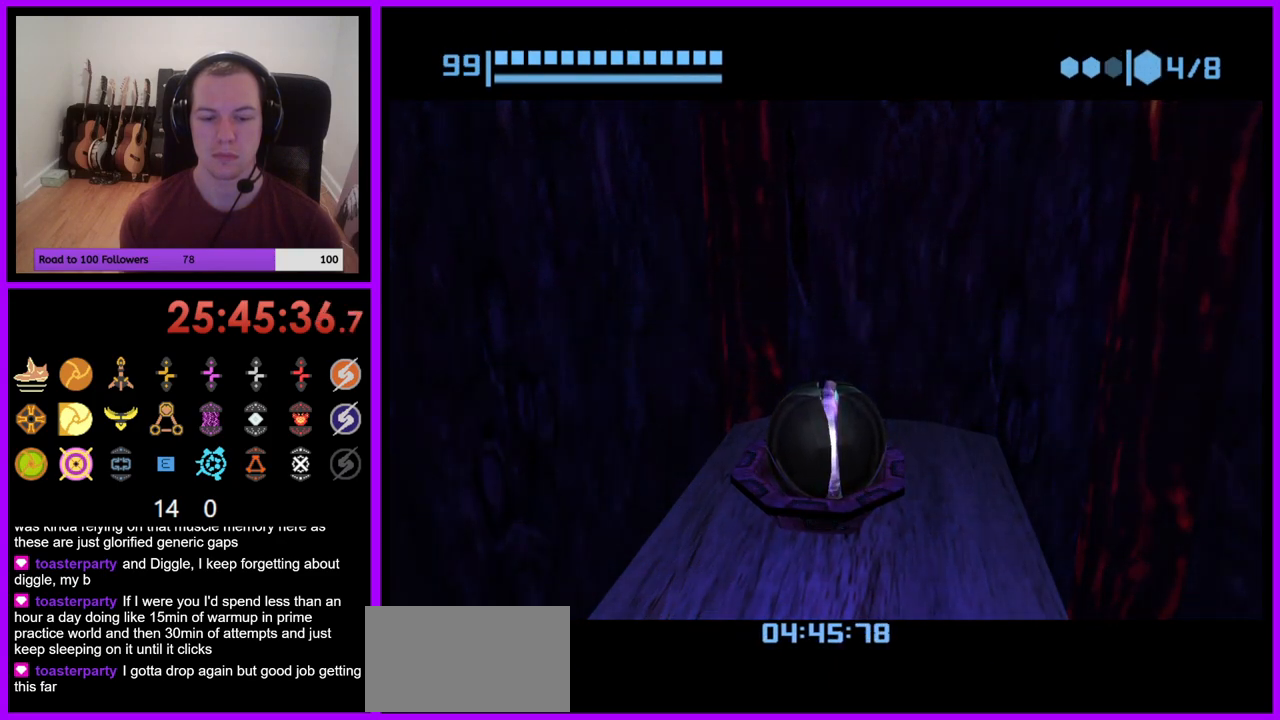
Gameplay with a controller (Nintendo layout); each line is a JSON object with the inputs held at the frame after it. "events" lists button and stick changes between this image and that frame as [ms after this image, input, new state], when the widget could be followed in between. Not read: L3 R1 R3 START.
{"buttons": [], "left_stick": "center", "right_stick": "center", "events": []}
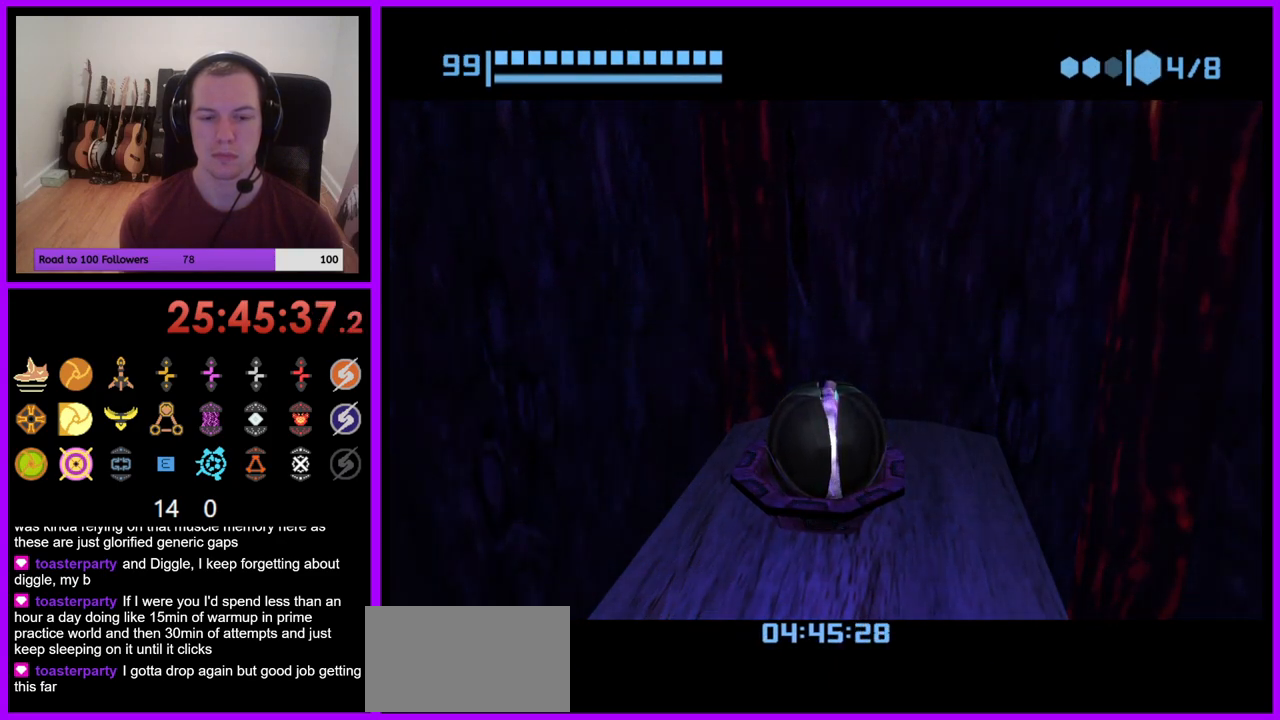
{"buttons": [], "left_stick": "center", "right_stick": "center", "events": []}
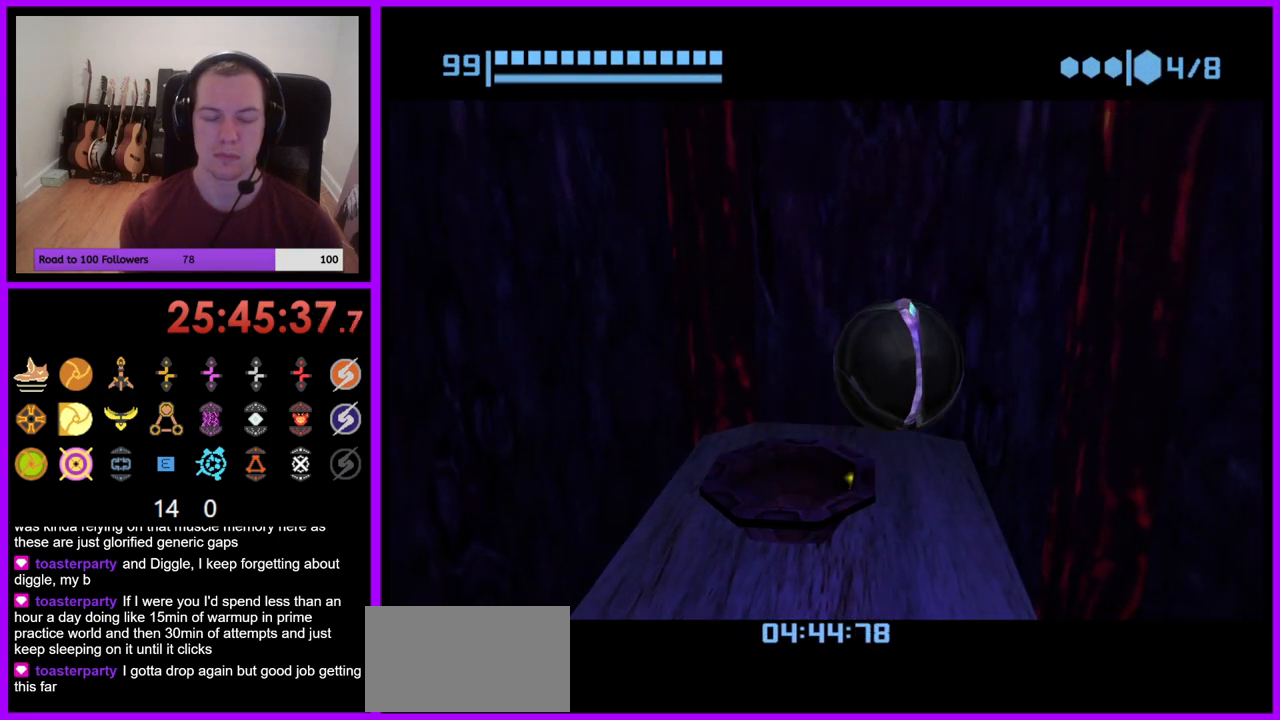
{"buttons": [], "left_stick": "up-right", "right_stick": "center", "events": [[283, "left_stick", "right"], [433, "left_stick", "up-right"]]}
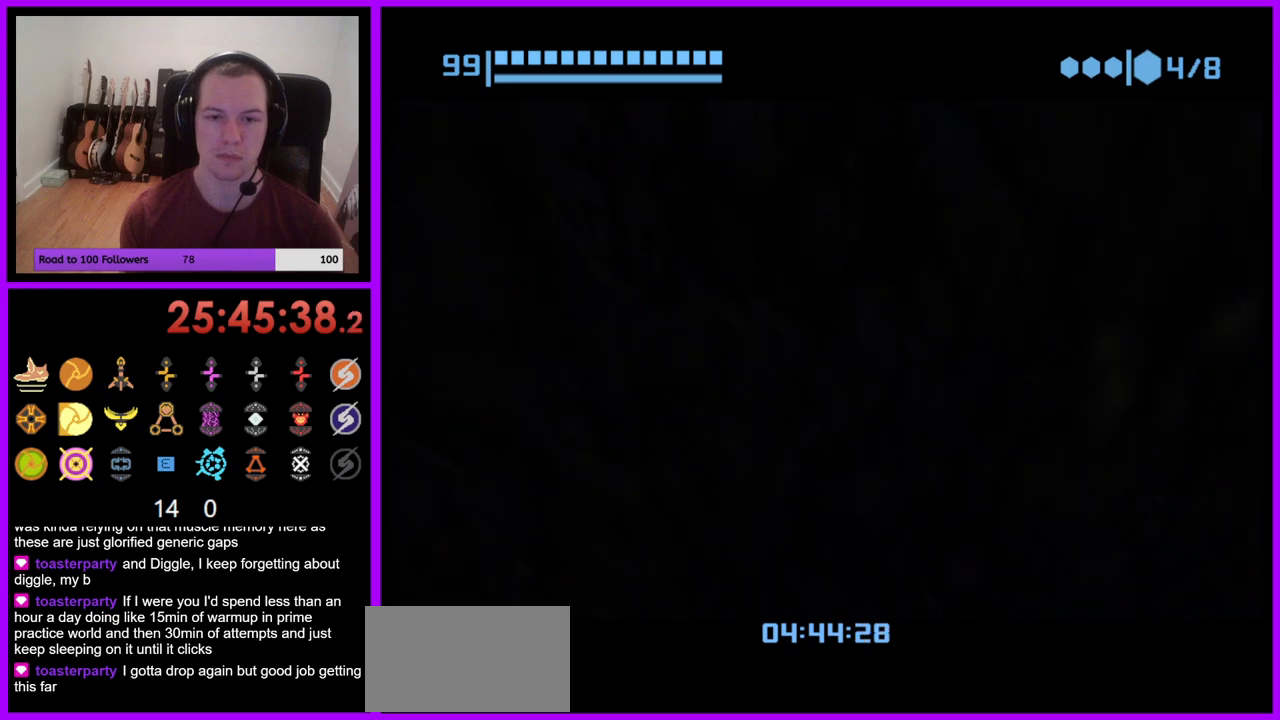
{"buttons": [], "left_stick": "center", "right_stick": "center", "events": [[133, "left_stick", "up"], [500, "left_stick", "center"]]}
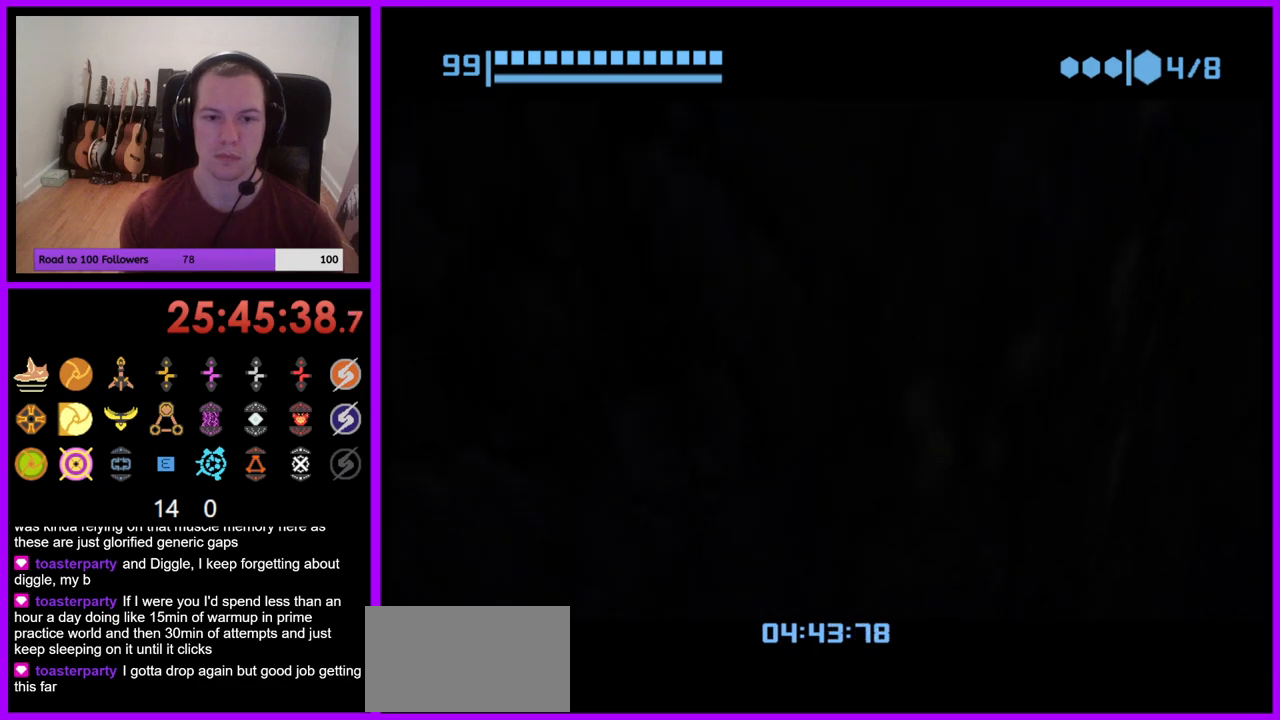
{"buttons": [], "left_stick": "up", "right_stick": "center", "events": [[317, "left_stick", "up"]]}
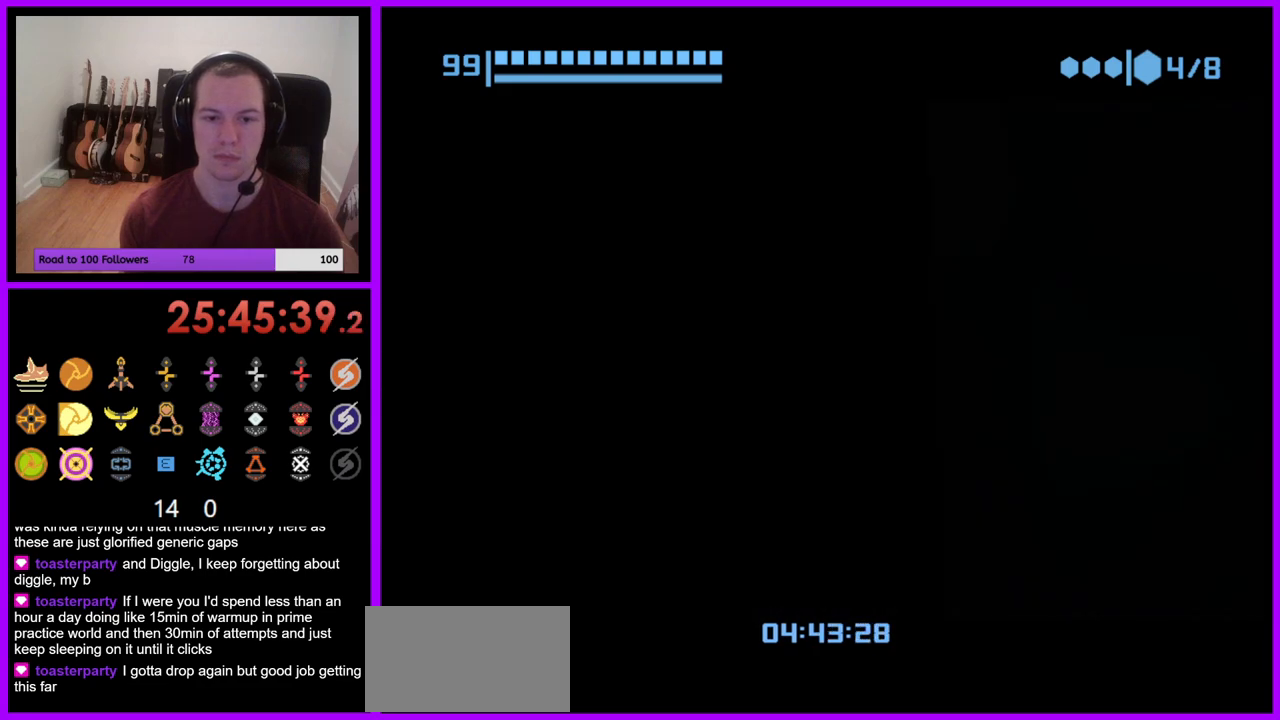
{"buttons": [], "left_stick": "center", "right_stick": "center", "events": [[100, "left_stick", "center"]]}
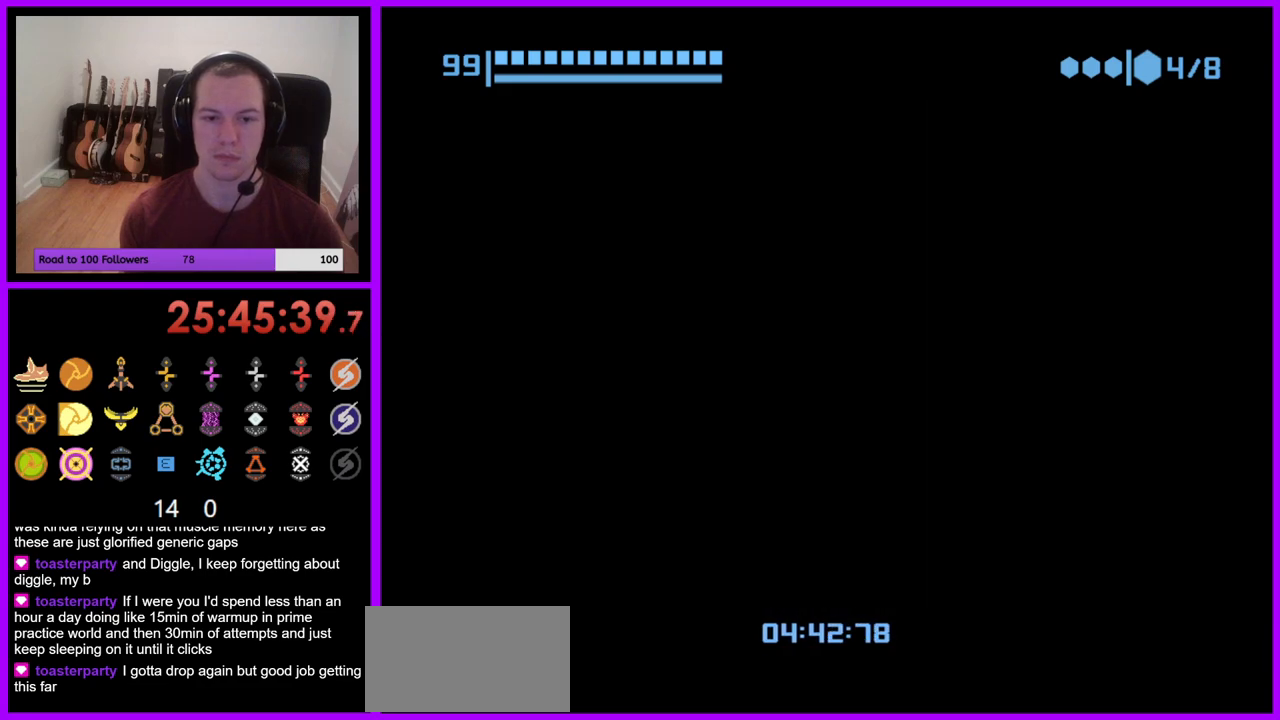
{"buttons": [], "left_stick": "center", "right_stick": "center", "events": []}
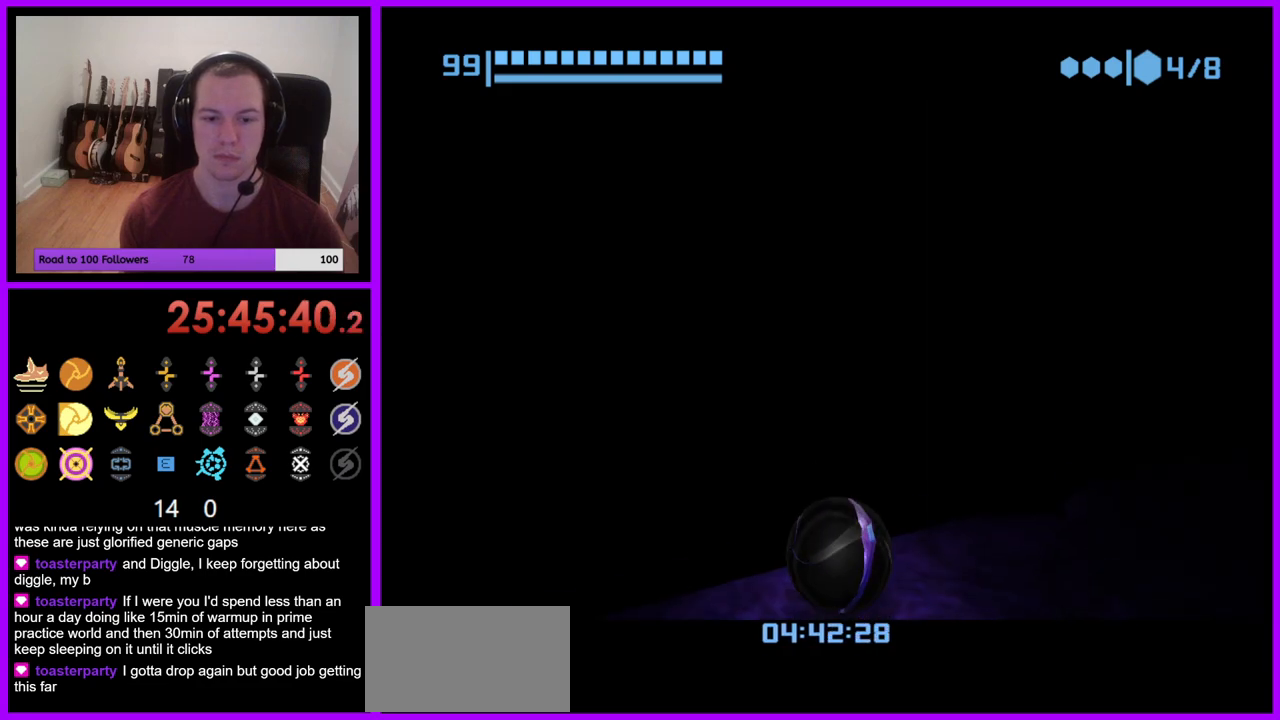
{"buttons": [], "left_stick": "center", "right_stick": "center", "events": []}
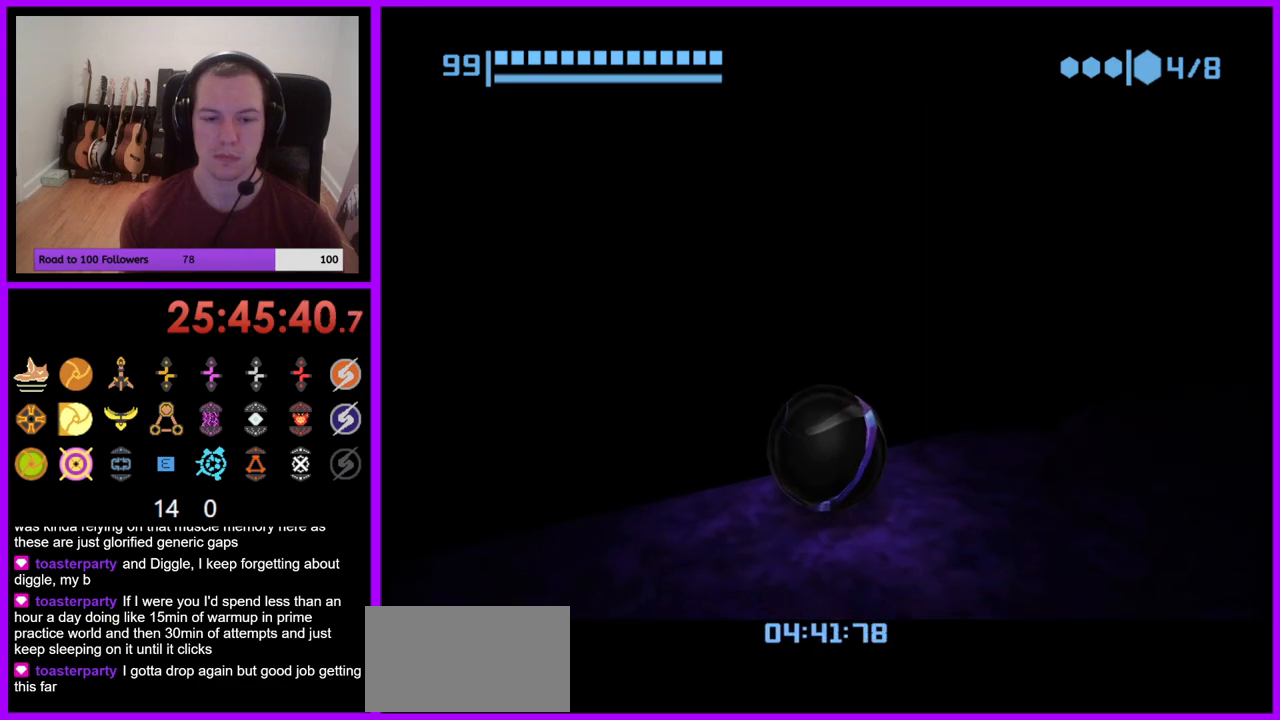
{"buttons": [], "left_stick": "center", "right_stick": "center", "events": [[100, "X", "down"], [100, "left_stick", "right"], [200, "left_stick", "center"], [233, "X", "up"]]}
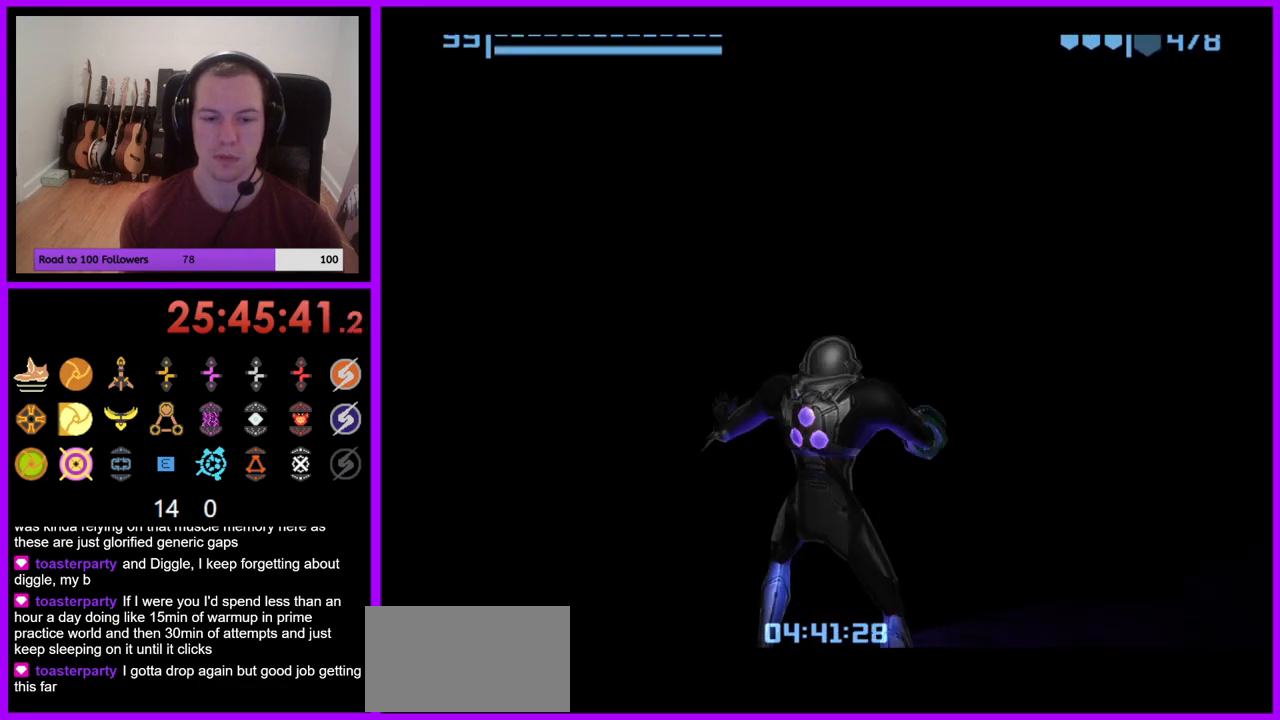
{"buttons": [], "left_stick": "right", "right_stick": "center", "events": [[267, "left_stick", "right"]]}
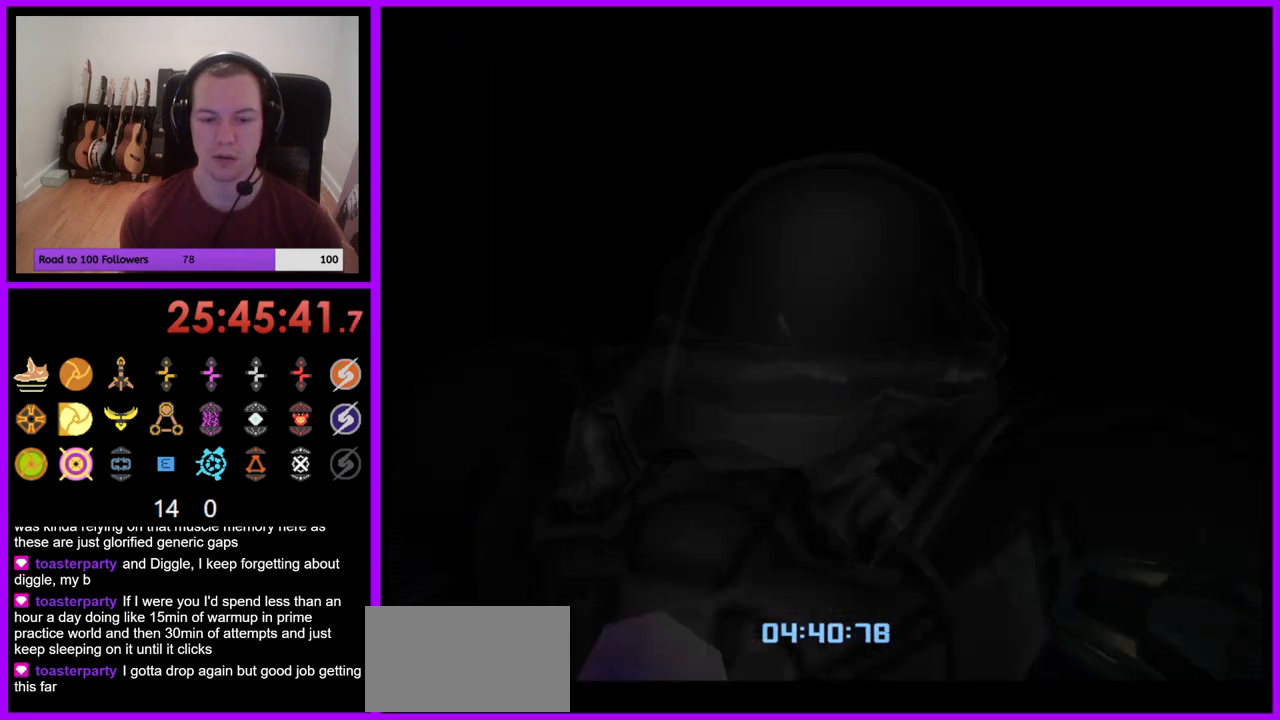
{"buttons": [], "left_stick": "right", "right_stick": "center", "events": []}
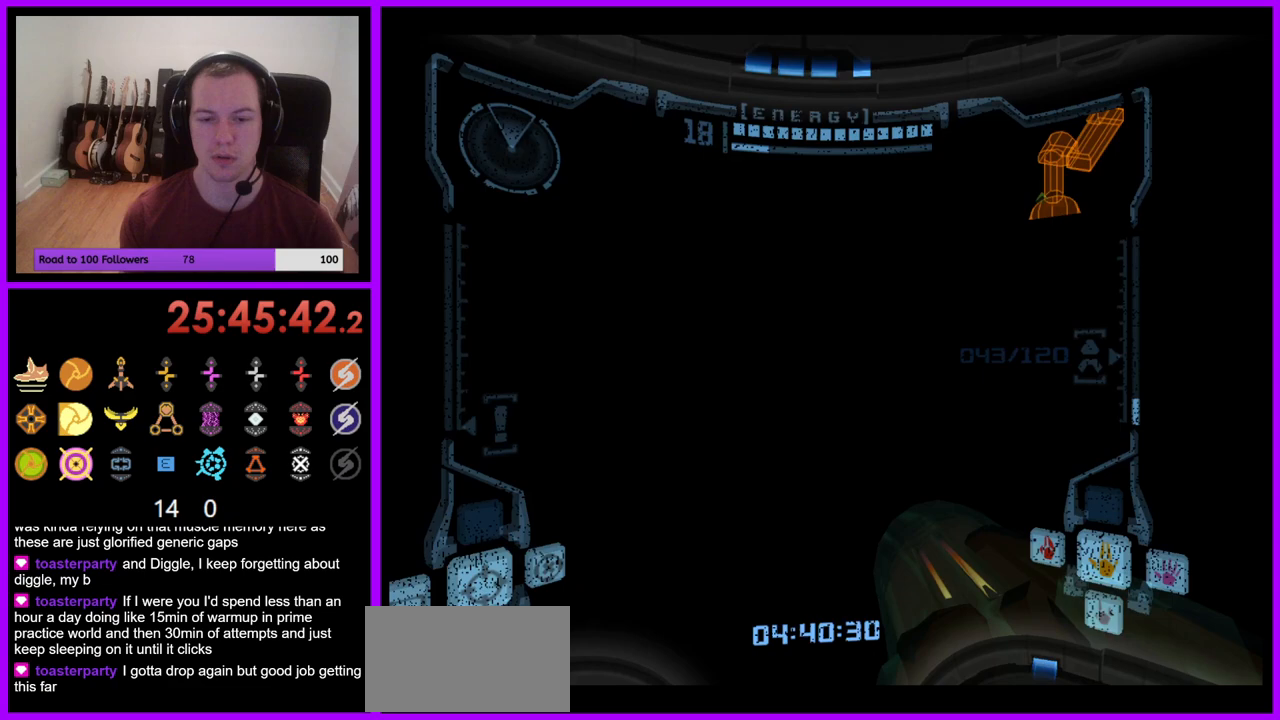
{"buttons": [], "left_stick": "right", "right_stick": "center", "events": []}
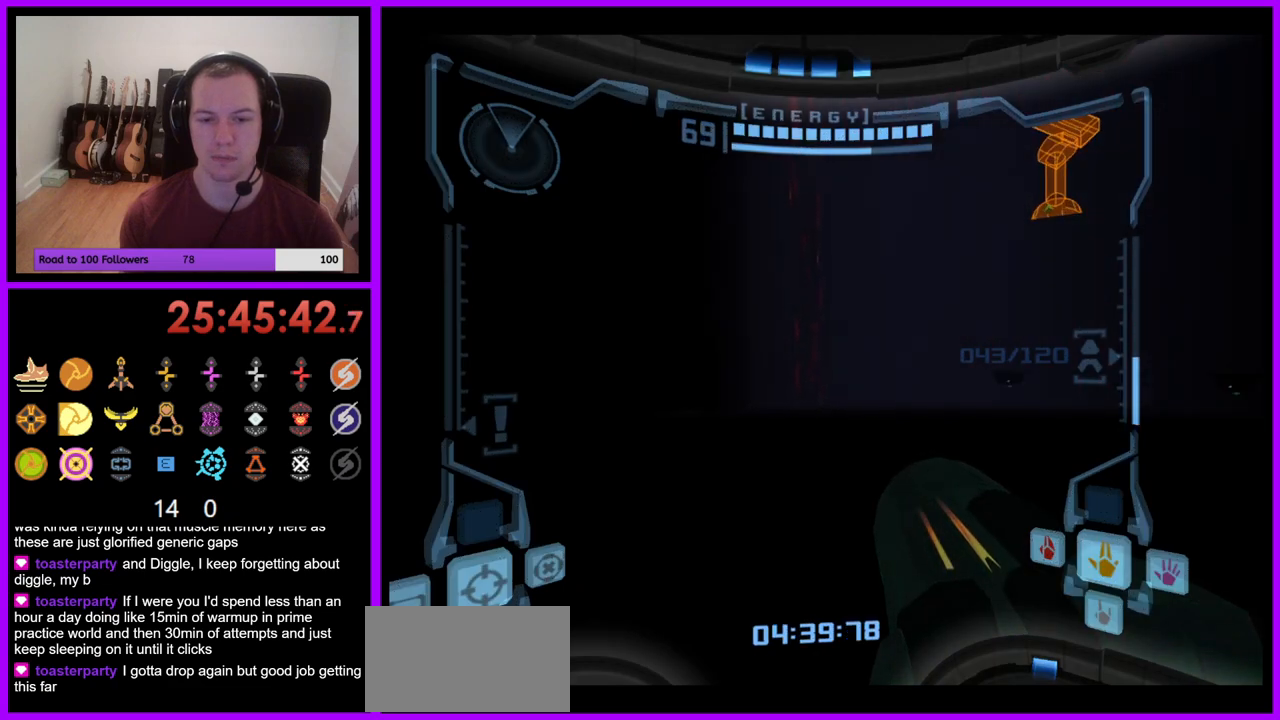
{"buttons": [], "left_stick": "up", "right_stick": "center", "events": [[433, "left_stick", "up"]]}
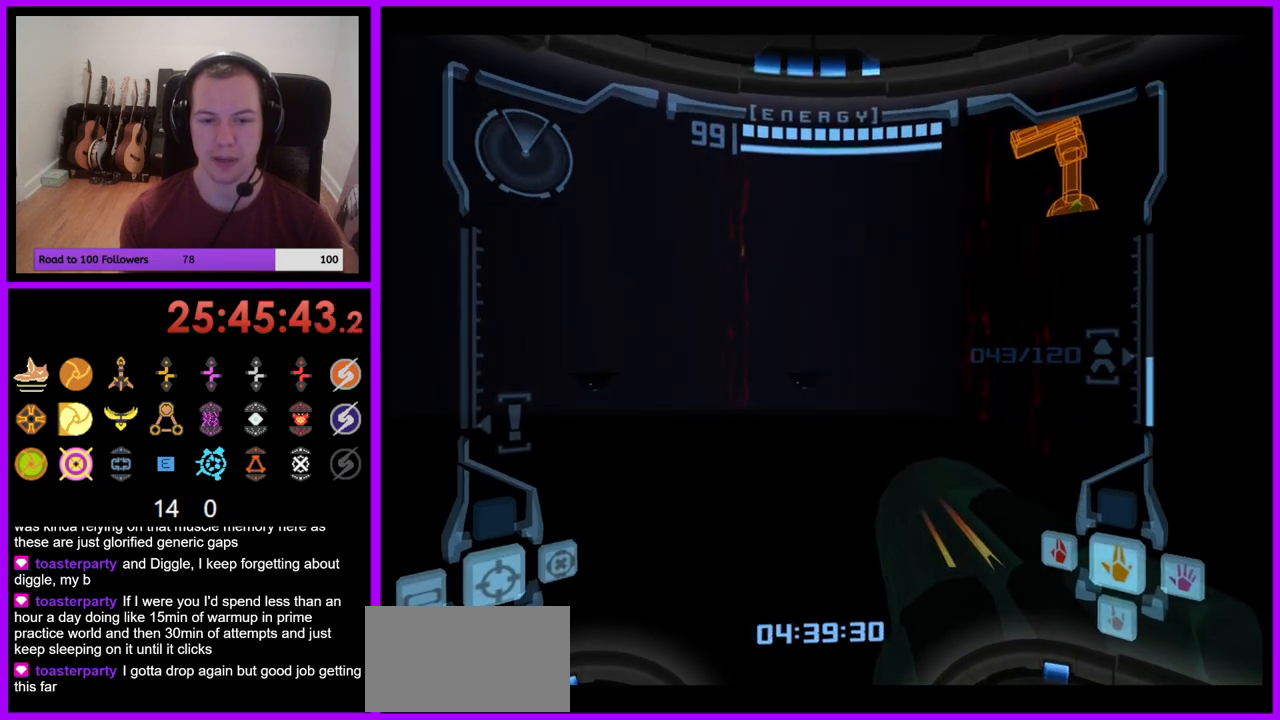
{"buttons": ["L1"], "left_stick": "up", "right_stick": "center", "events": [[433, "L1", "down"]]}
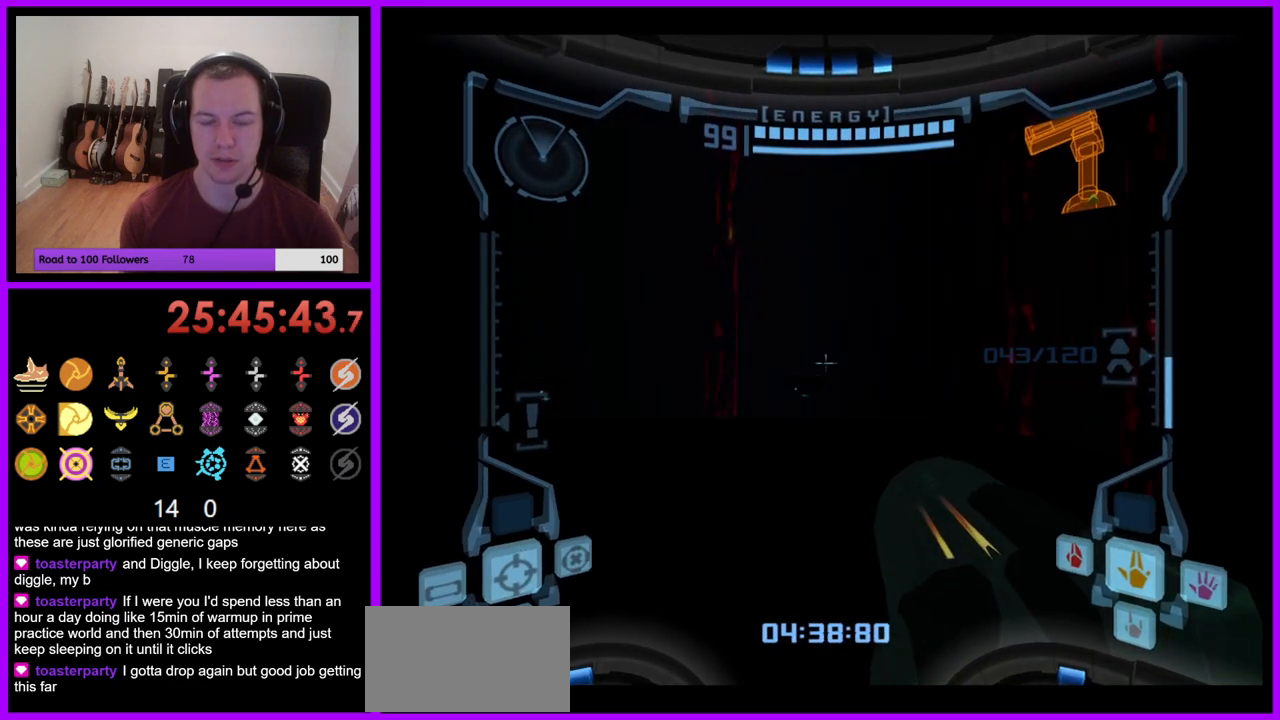
{"buttons": ["L1"], "left_stick": "up", "right_stick": "center", "events": [[267, "left_stick", "up-left"], [383, "left_stick", "up"]]}
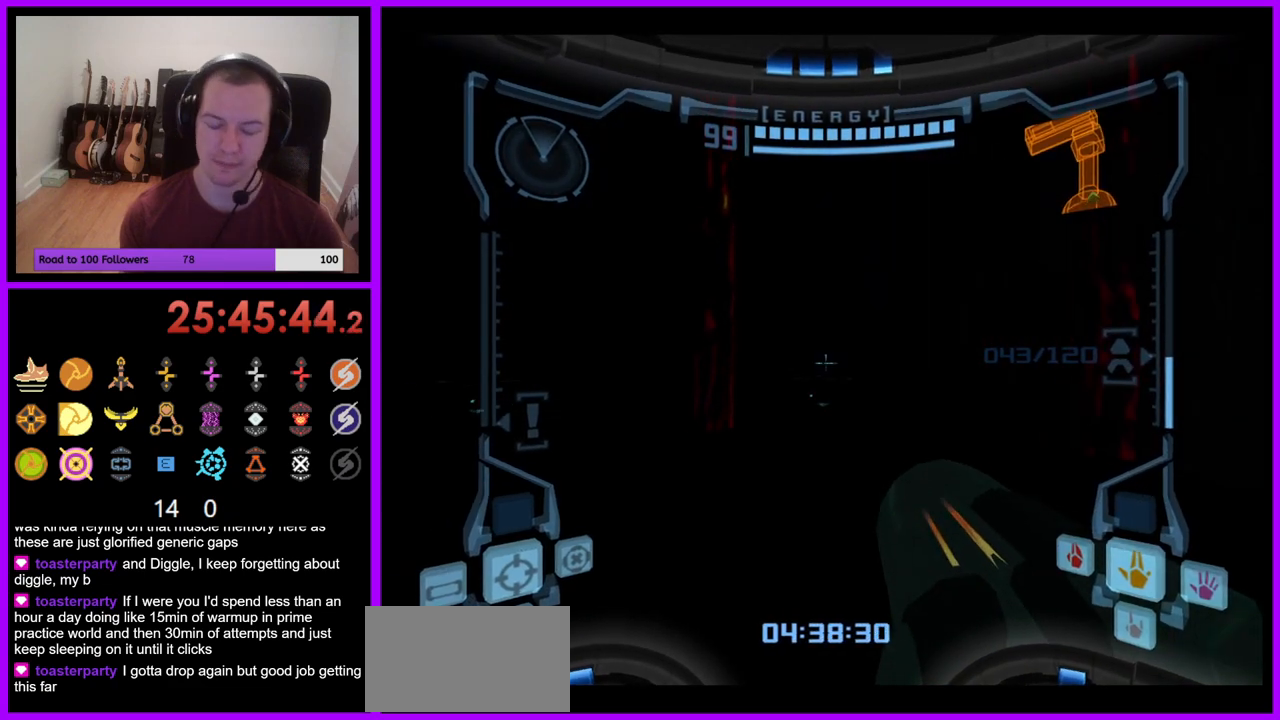
{"buttons": ["L1"], "left_stick": "up", "right_stick": "center", "events": []}
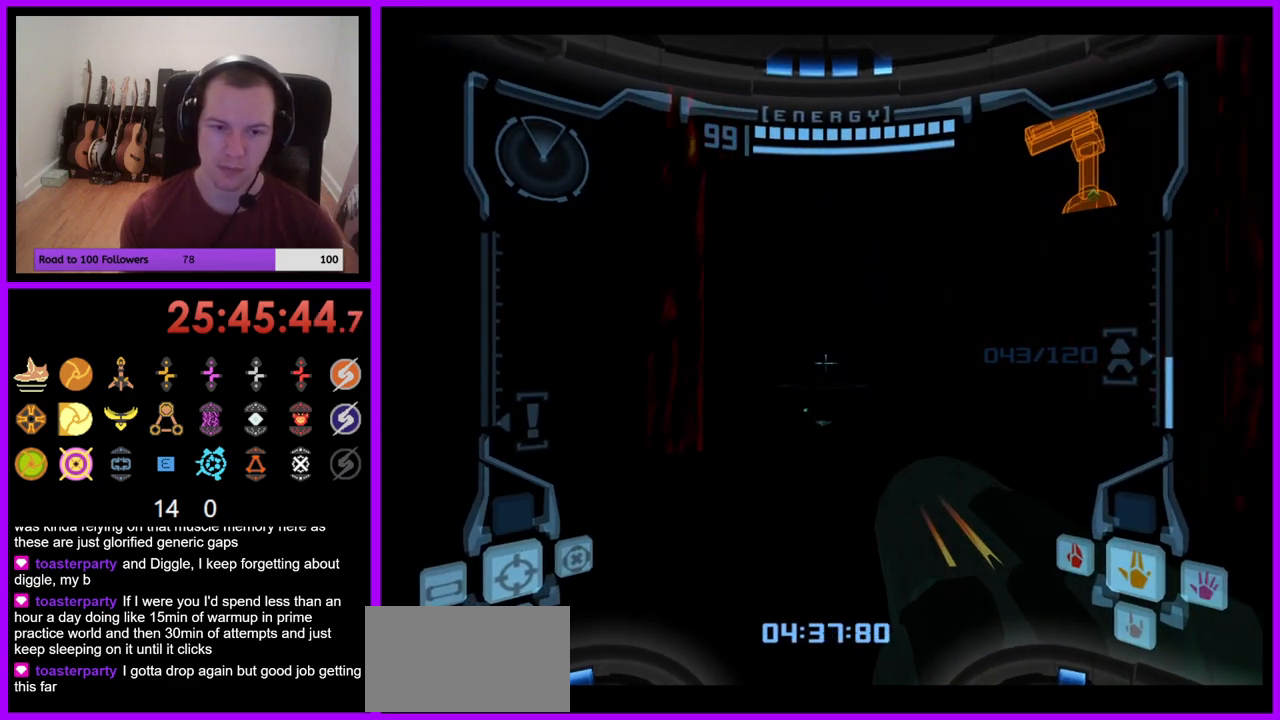
{"buttons": ["L1"], "left_stick": "up", "right_stick": "center", "events": [[233, "B", "down"], [333, "B", "up"]]}
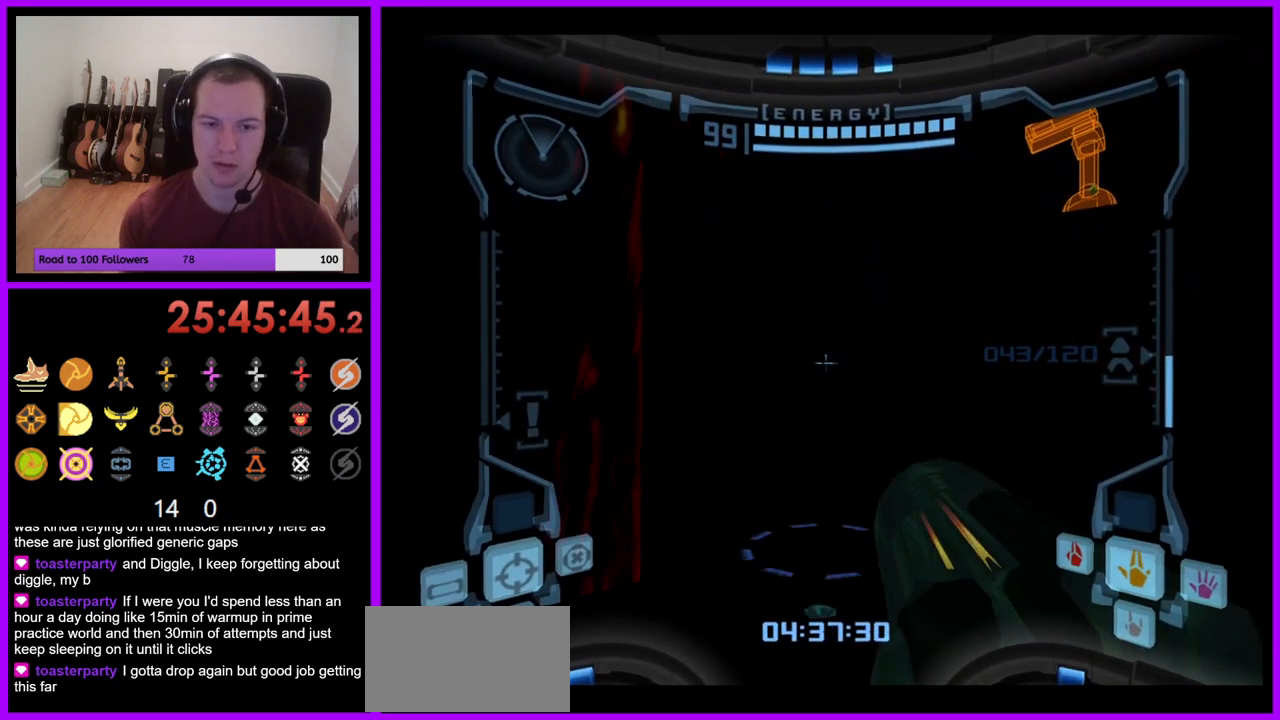
{"buttons": ["L1"], "left_stick": "up", "right_stick": "center", "events": []}
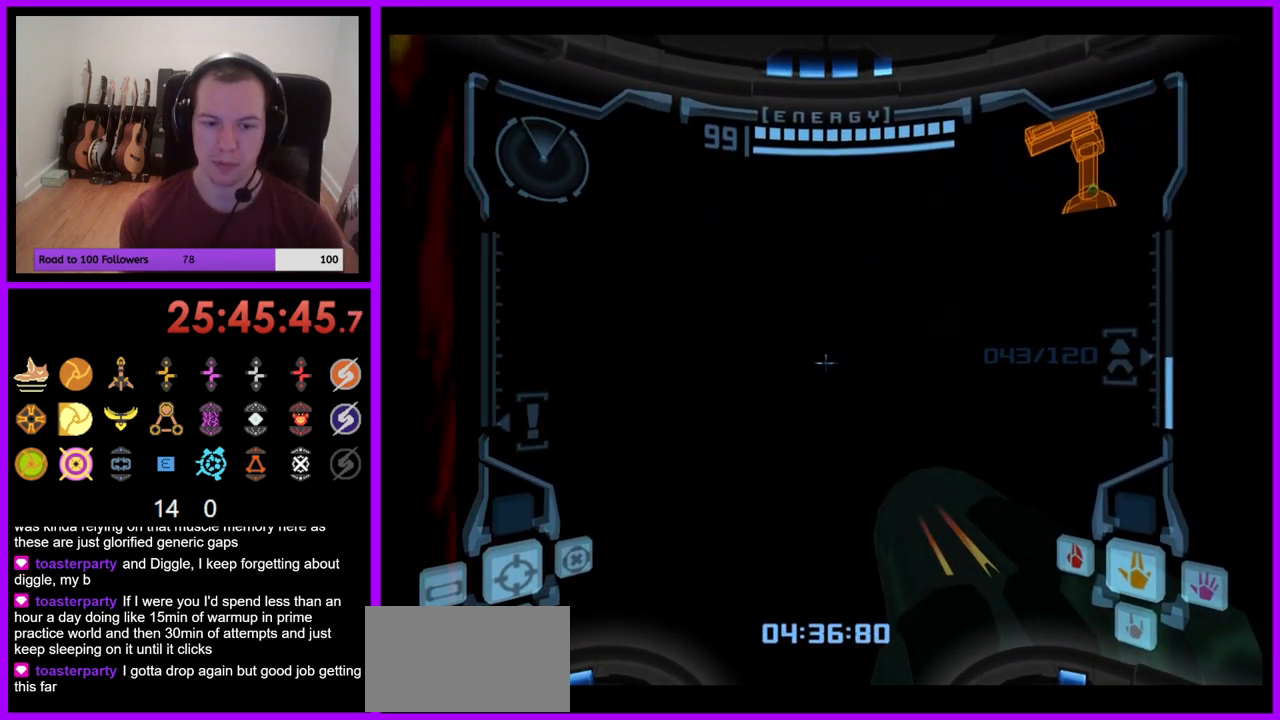
{"buttons": [], "left_stick": "center", "right_stick": "center", "events": [[67, "left_stick", "center"], [217, "X", "down"], [300, "X", "up"], [400, "L1", "up"]]}
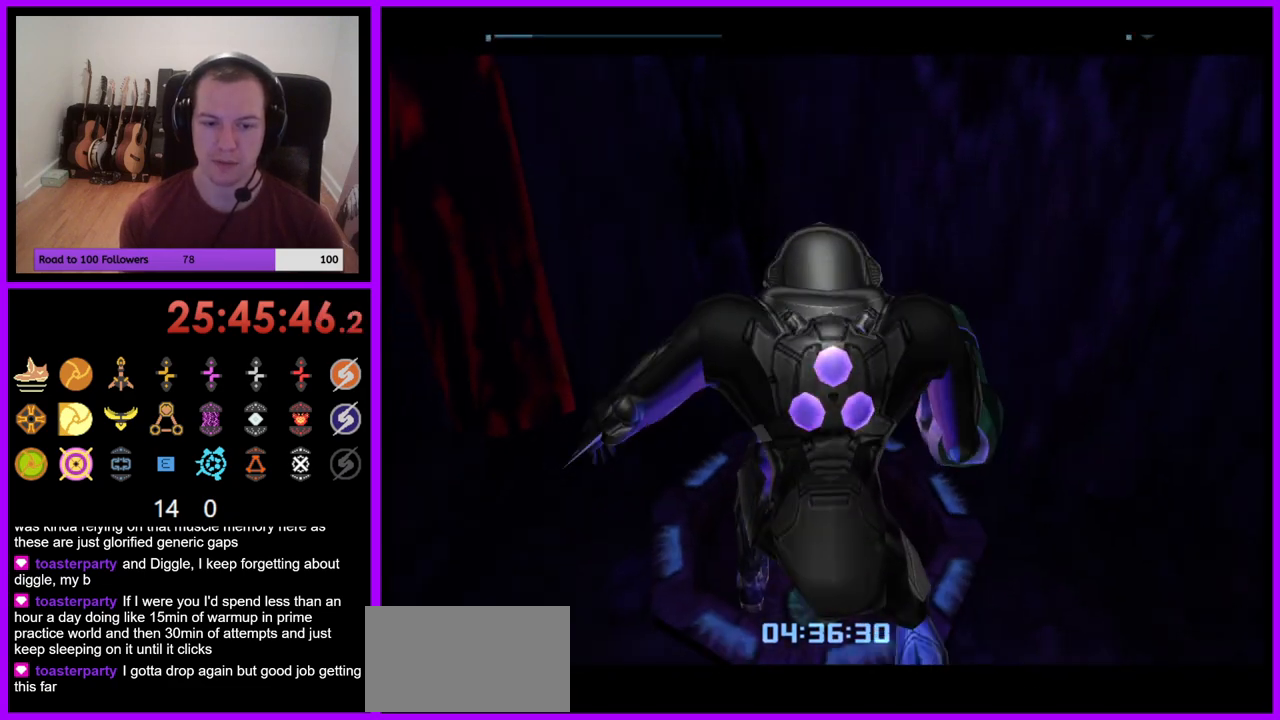
{"buttons": [], "left_stick": "center", "right_stick": "center", "events": []}
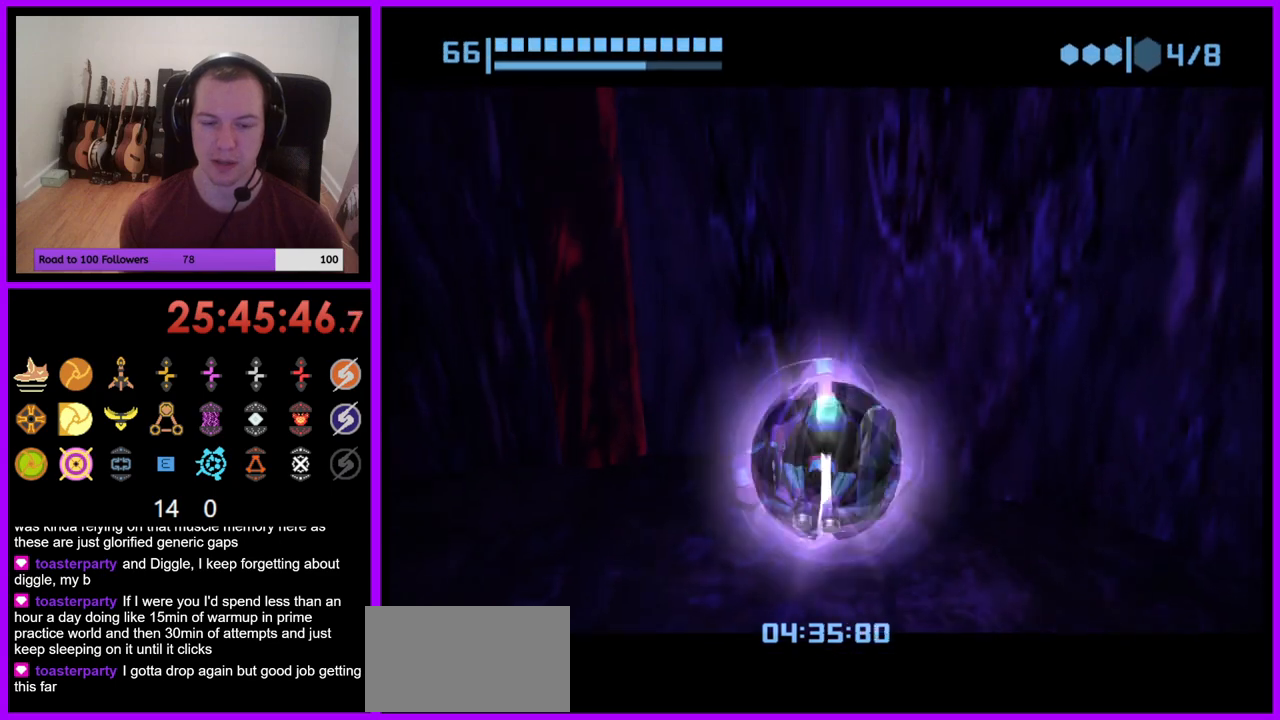
{"buttons": [], "left_stick": "up", "right_stick": "center", "events": [[67, "left_stick", "up"], [400, "left_stick", "center"], [483, "left_stick", "up"]]}
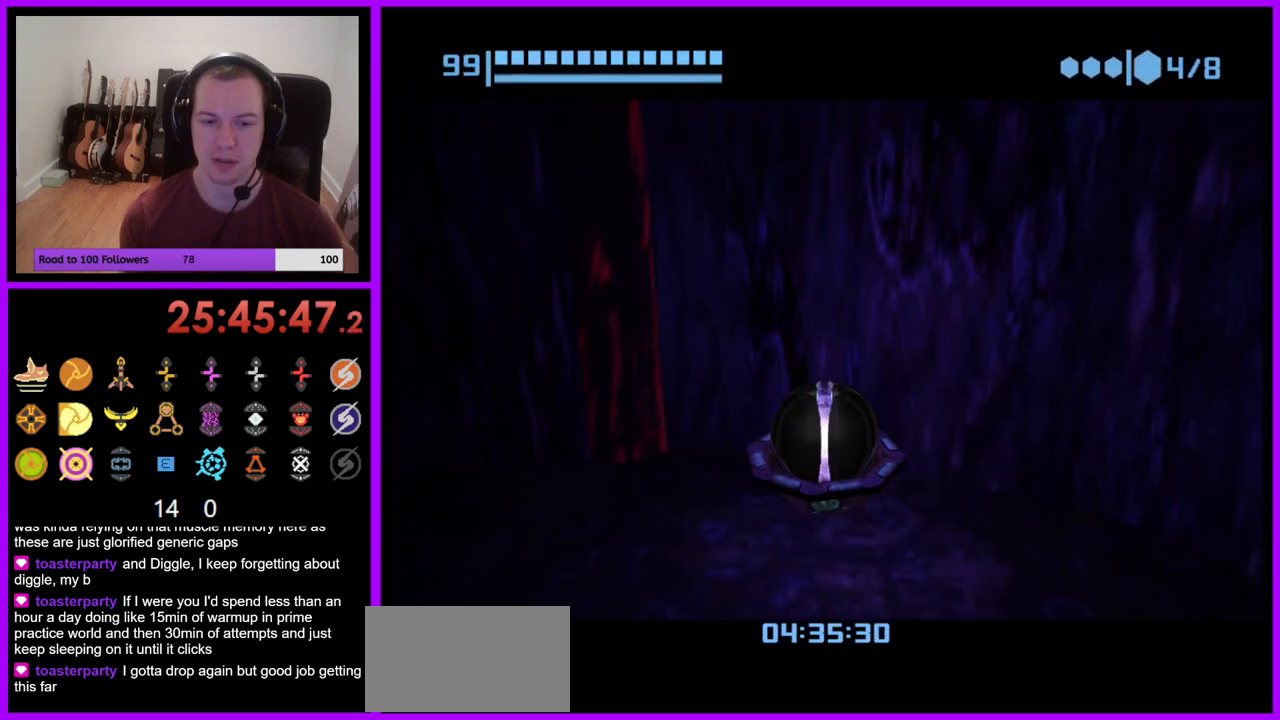
{"buttons": [], "left_stick": "center", "right_stick": "center", "events": [[117, "A", "down"], [133, "left_stick", "center"], [233, "A", "up"]]}
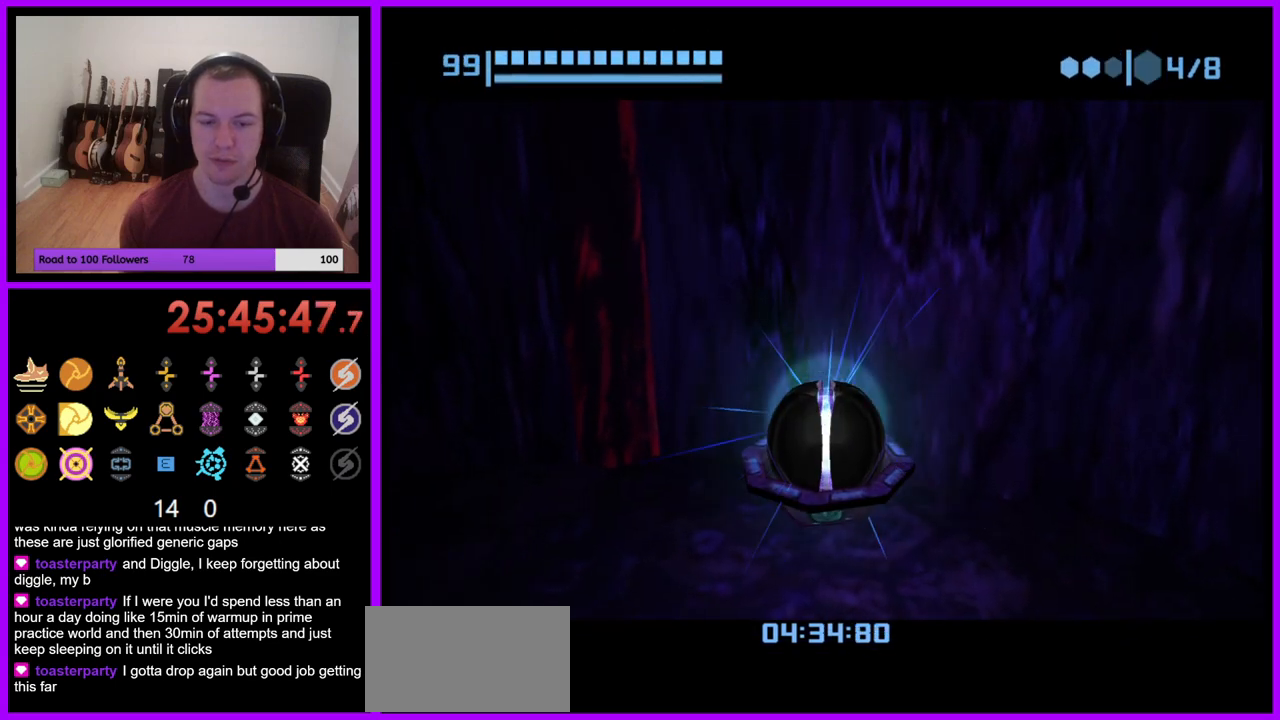
{"buttons": [], "left_stick": "down", "right_stick": "center", "events": [[167, "left_stick", "down"]]}
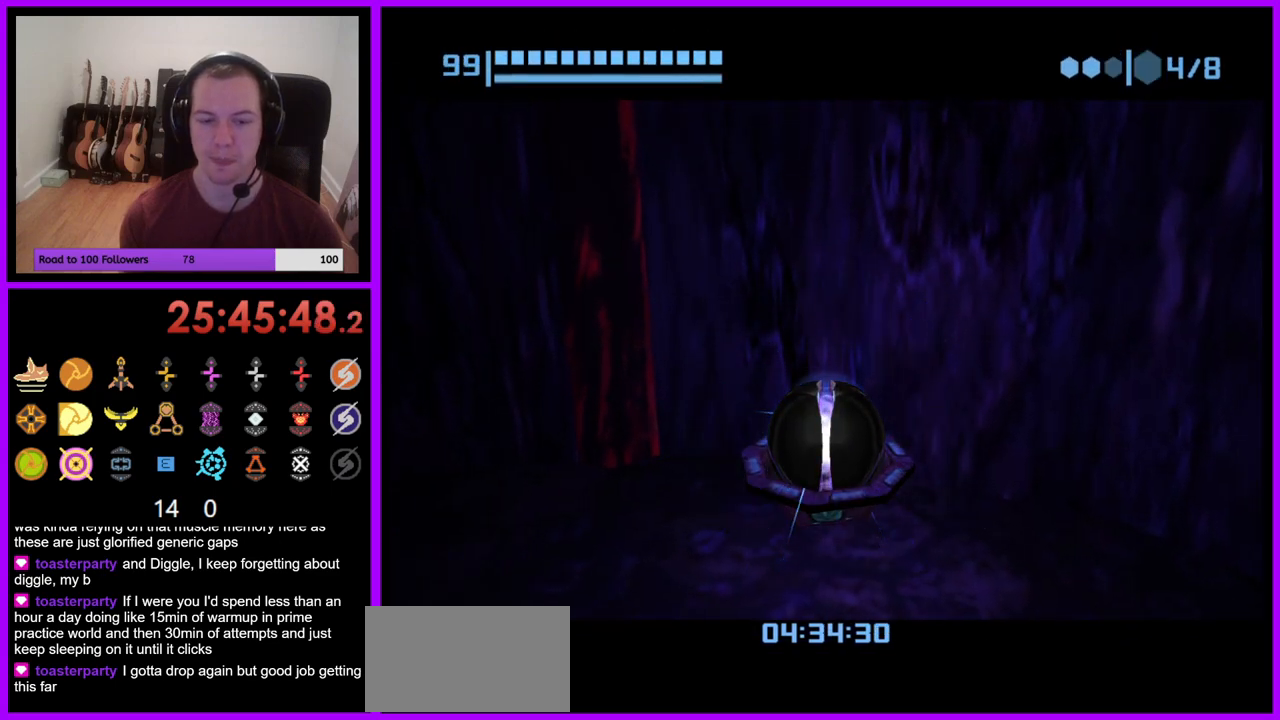
{"buttons": [], "left_stick": "down", "right_stick": "center", "events": []}
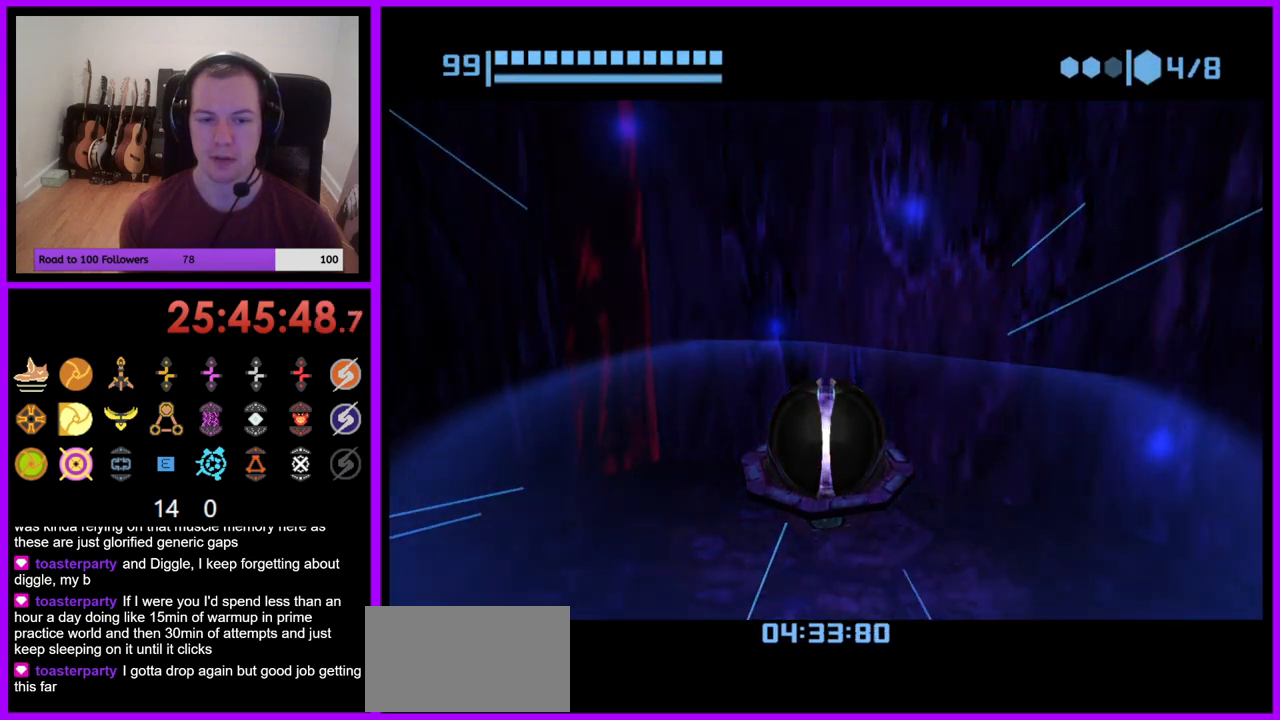
{"buttons": [], "left_stick": "down", "right_stick": "center", "events": []}
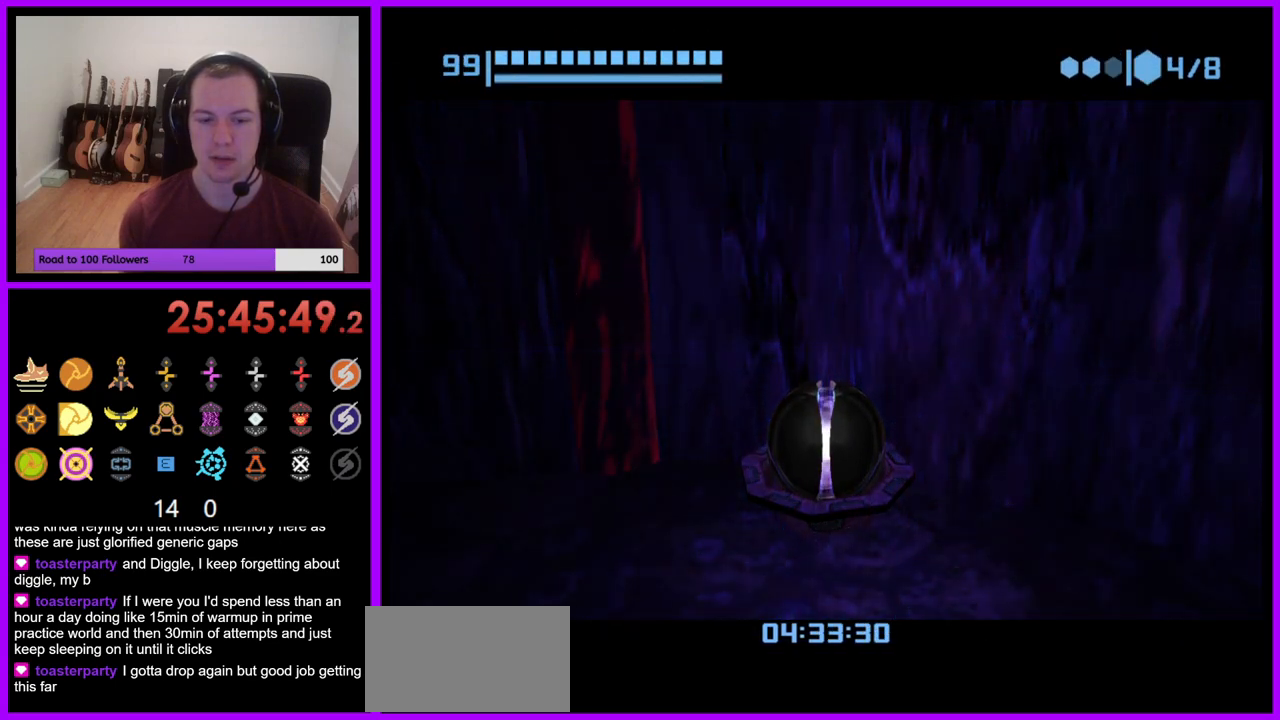
{"buttons": [], "left_stick": "down", "right_stick": "center", "events": []}
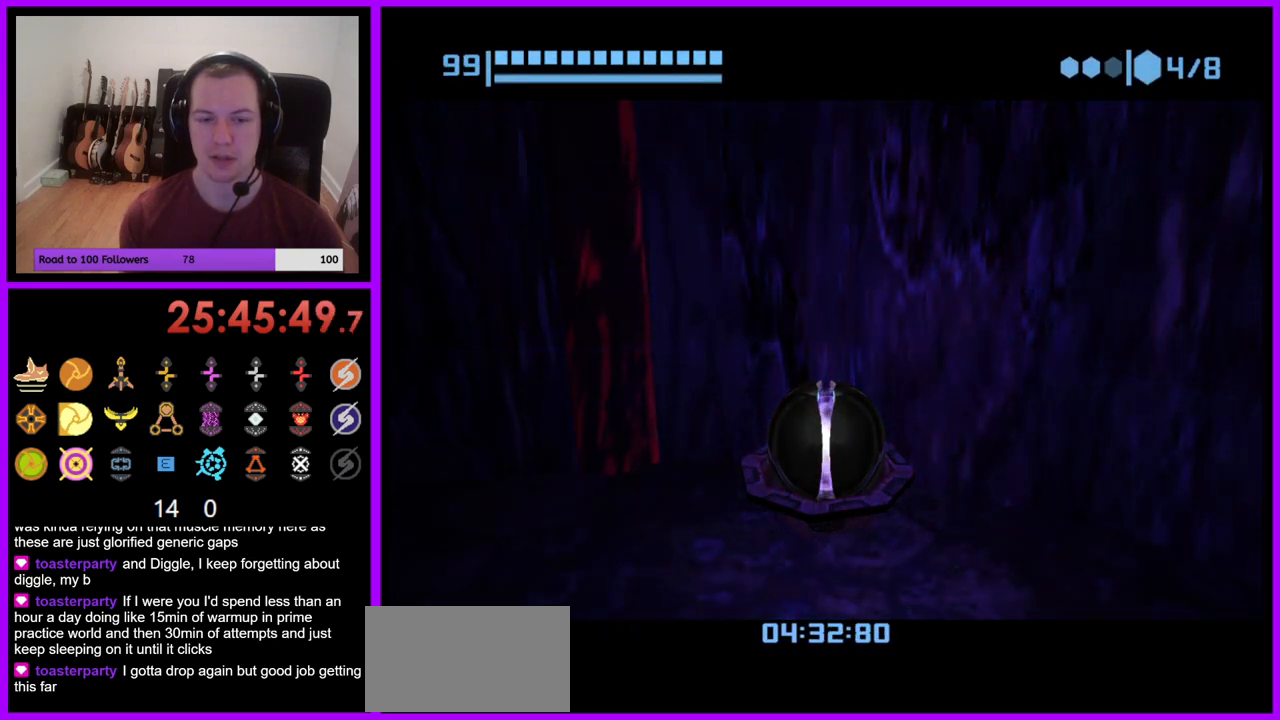
{"buttons": [], "left_stick": "down", "right_stick": "center", "events": []}
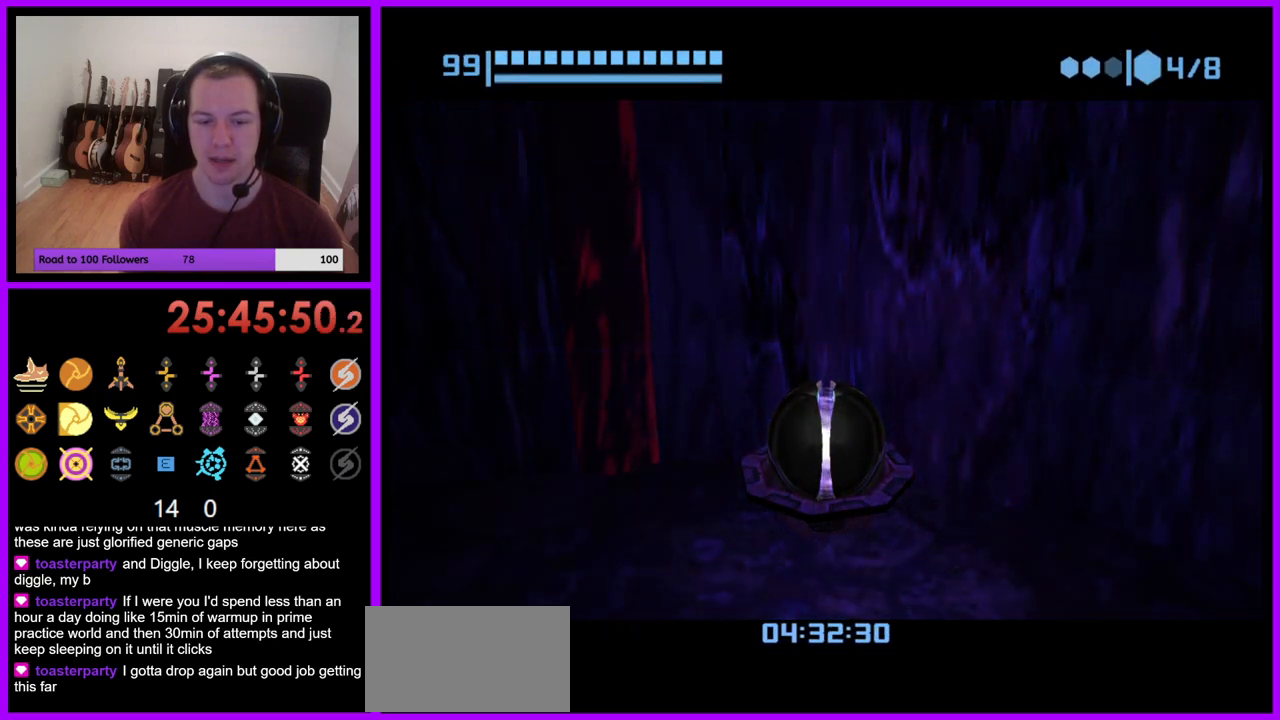
{"buttons": [], "left_stick": "down", "right_stick": "center", "events": []}
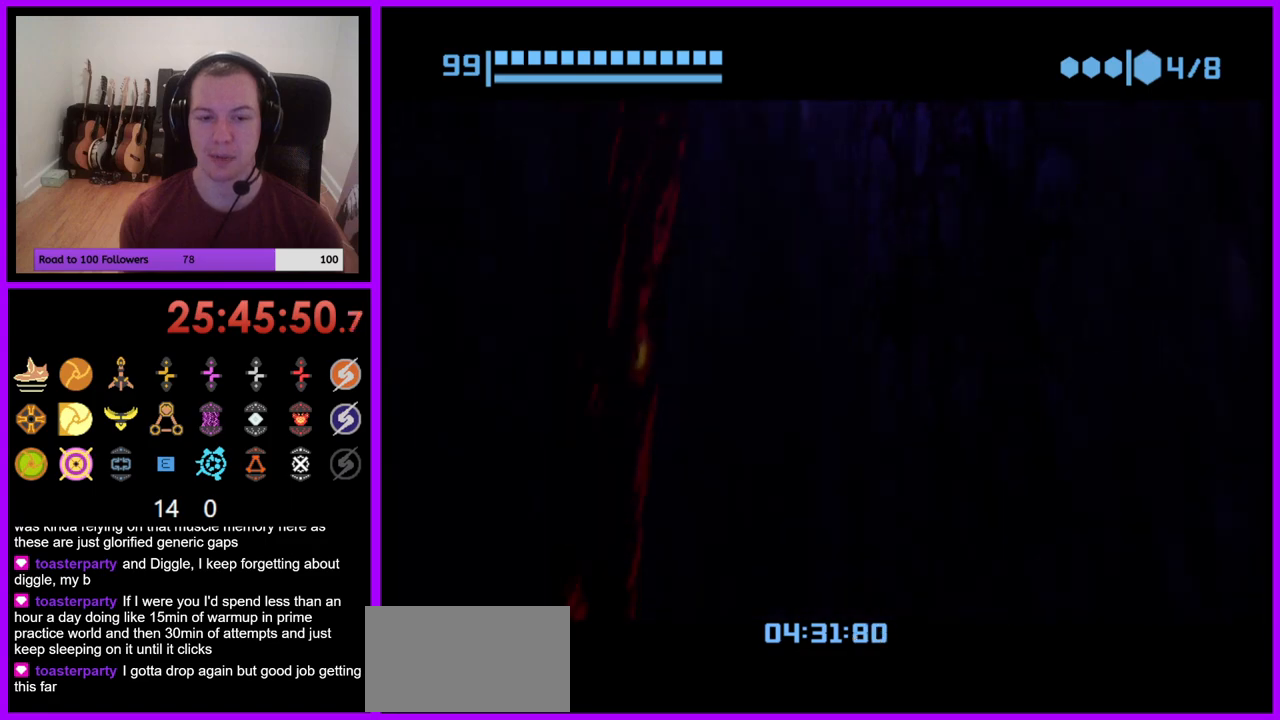
{"buttons": [], "left_stick": "down", "right_stick": "center", "events": []}
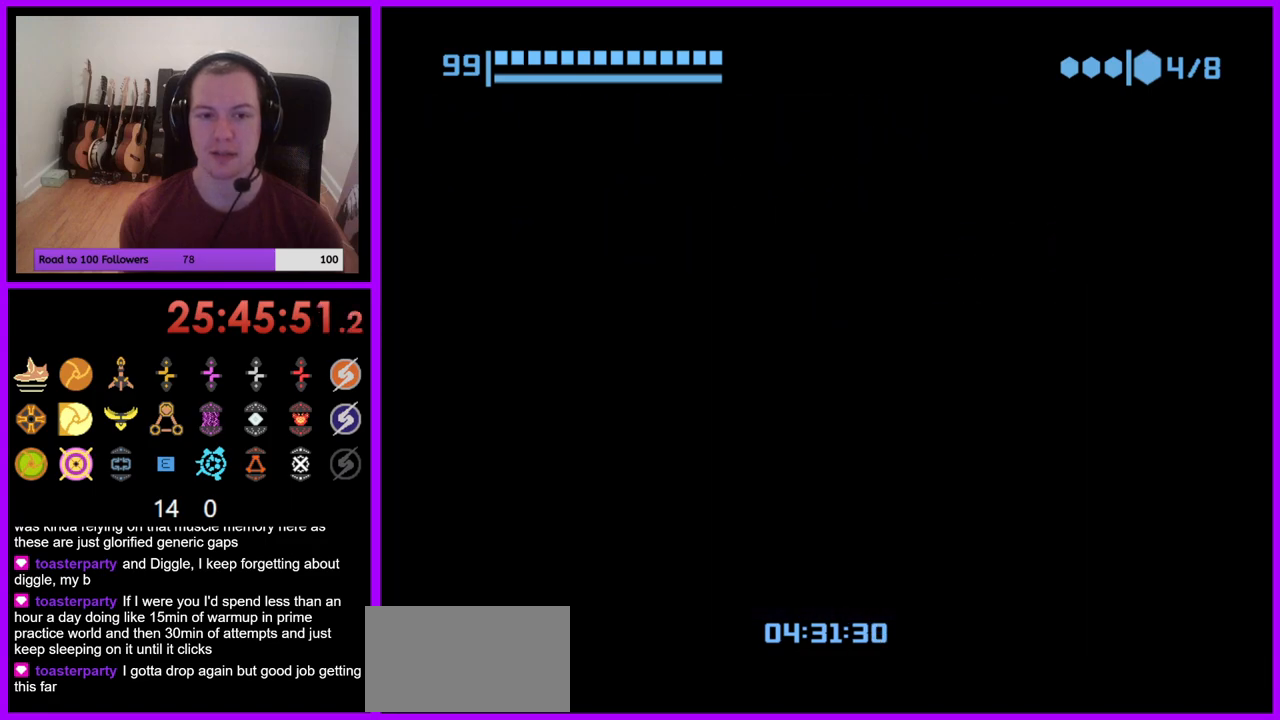
{"buttons": [], "left_stick": "center", "right_stick": "center", "events": [[250, "X", "down"], [333, "X", "up"], [383, "left_stick", "center"]]}